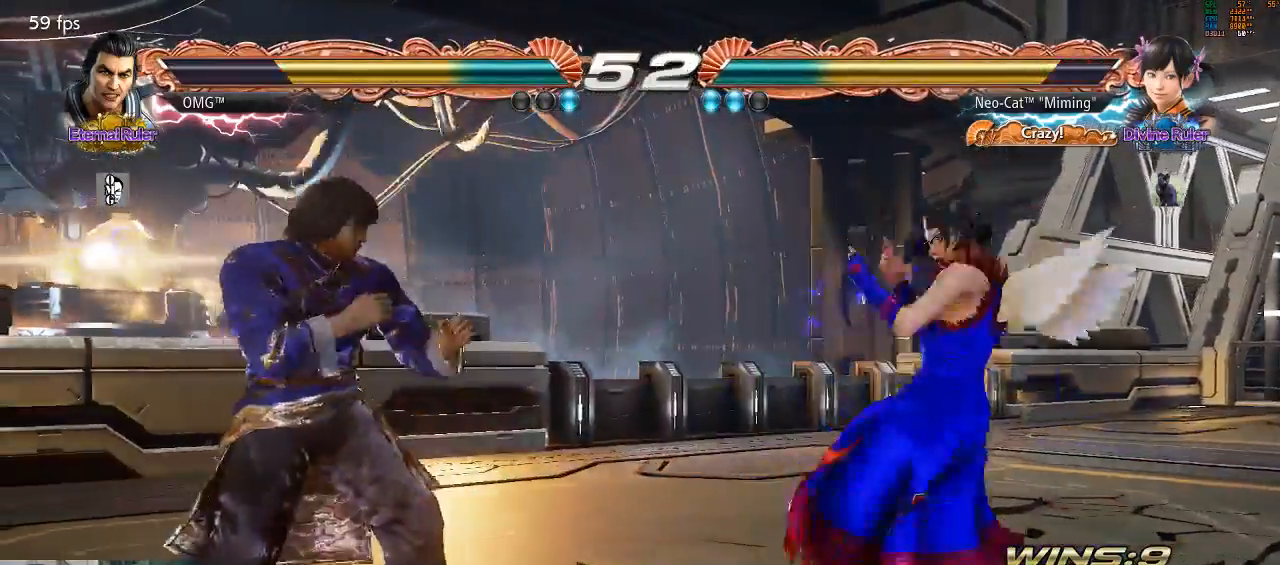
Gameplay with a controller (arcade stick); each line is a JSON object with the inputs held at the frame after it. "events" lists button and stick changes between this image and that frame as [ms after this image, input, new state], when the widget could be followed in between. Not read: L3 R3 START.
{"buttons": [], "left_stick": "right", "events": [[267, "left_stick", "center"], [367, "left_stick", "right"], [433, "left_stick", "center"], [500, "left_stick", "right"]]}
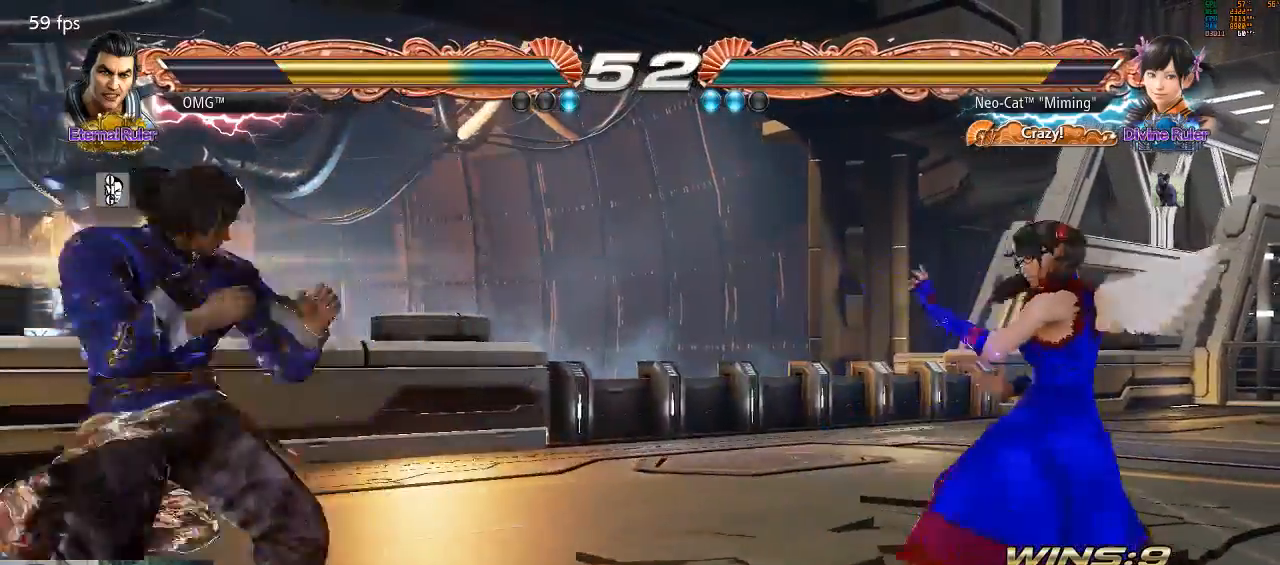
{"buttons": [], "left_stick": "down", "events": [[133, "left_stick", "down"], [267, "left_stick", "center"], [333, "left_stick", "right"], [467, "left_stick", "down"]]}
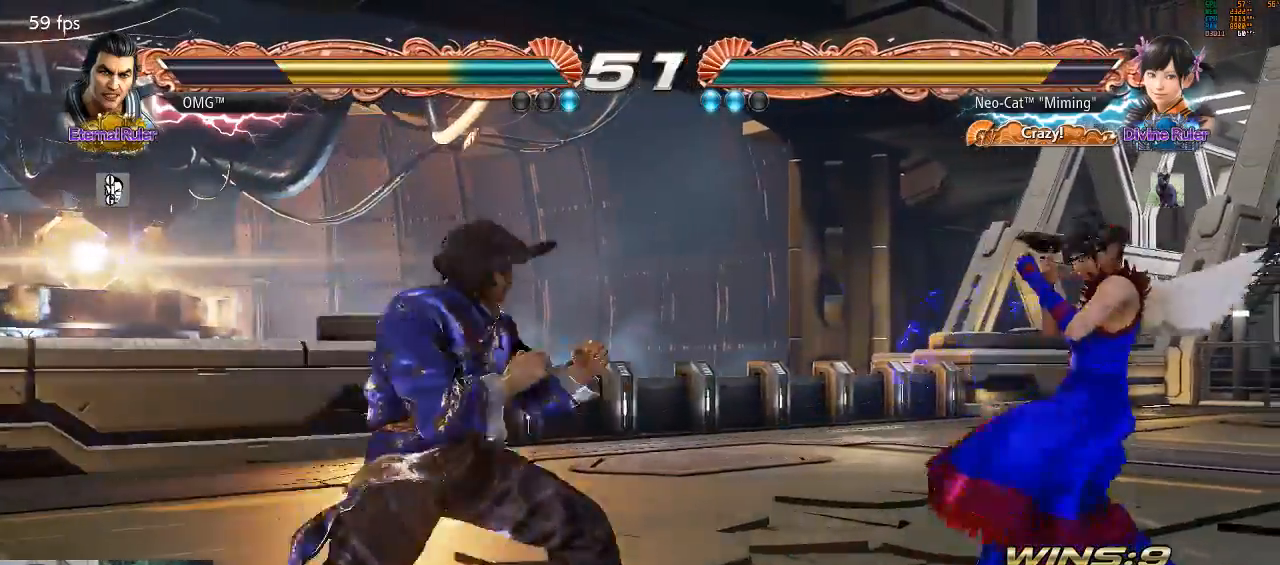
{"buttons": [], "left_stick": "center", "events": [[133, "left_stick", "right"], [433, "left_stick", "down"], [500, "left_stick", "center"]]}
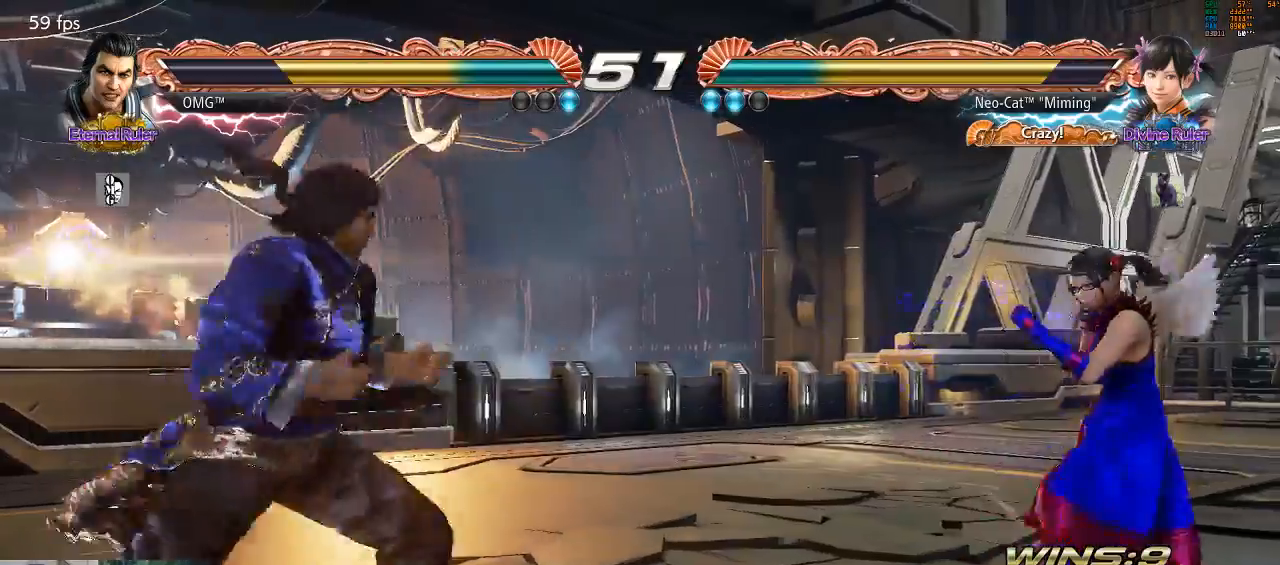
{"buttons": [], "left_stick": "center", "events": [[100, "left_stick", "left"], [233, "CROSS", "down"], [267, "CROSS", "up"], [300, "left_stick", "center"]]}
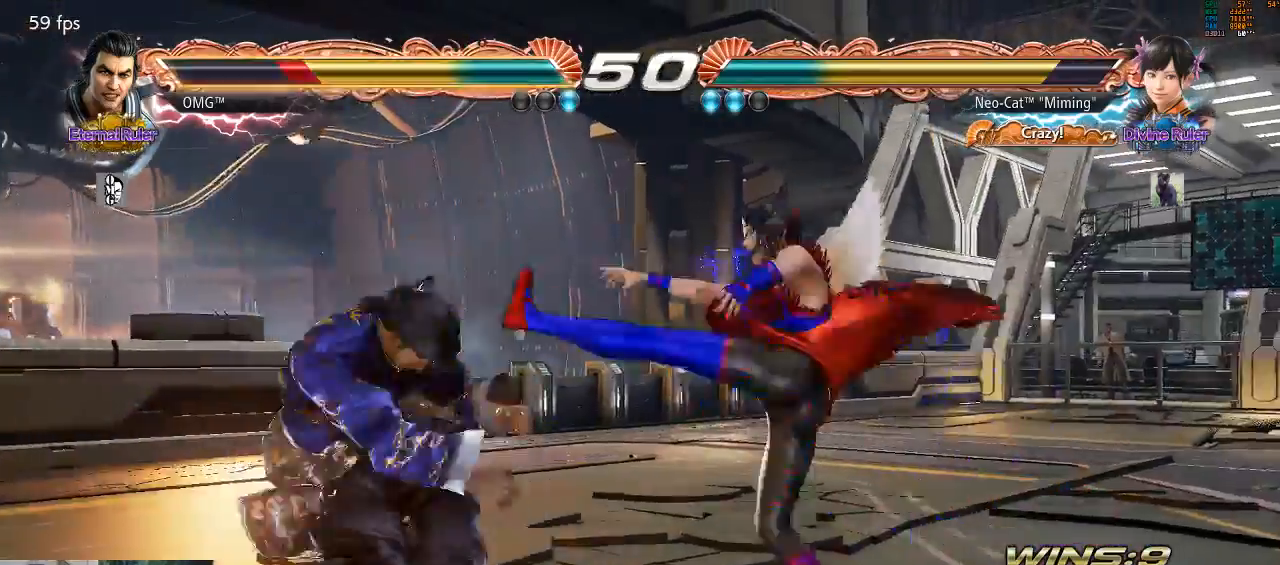
{"buttons": [], "left_stick": "right", "events": [[333, "left_stick", "right"]]}
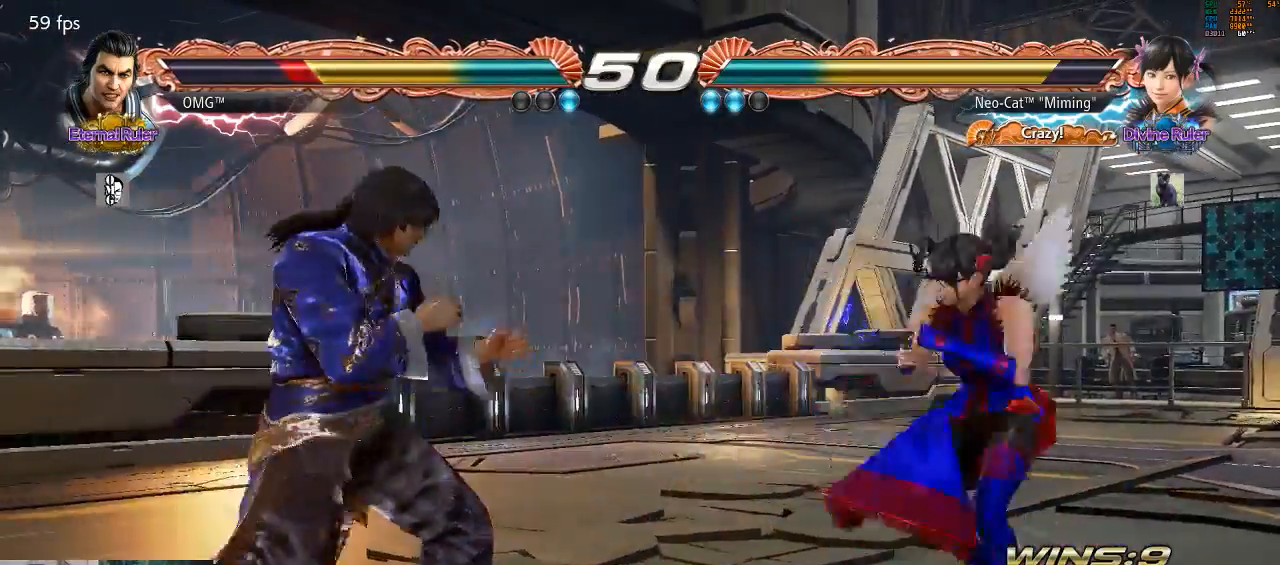
{"buttons": [], "left_stick": "down", "events": [[167, "left_stick", "down"], [233, "left_stick", "right"], [300, "left_stick", "center"], [367, "left_stick", "right"], [500, "left_stick", "down"]]}
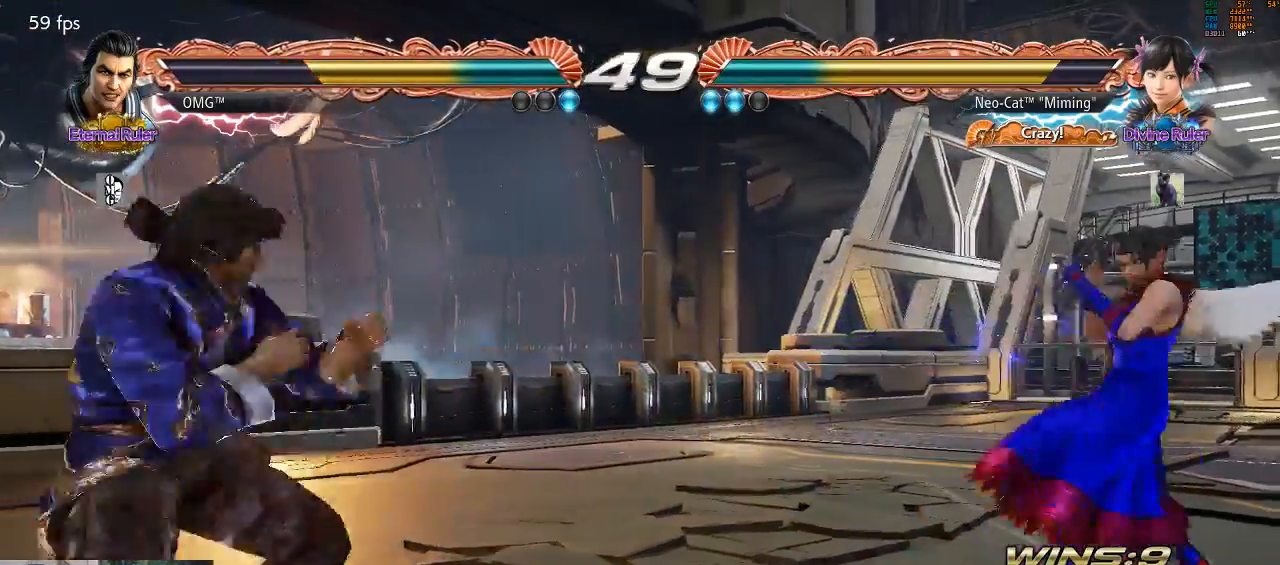
{"buttons": [], "left_stick": "down", "events": [[67, "left_stick", "center"], [167, "left_stick", "right"], [267, "left_stick", "center"], [333, "left_stick", "right"], [433, "left_stick", "center"], [500, "left_stick", "down"]]}
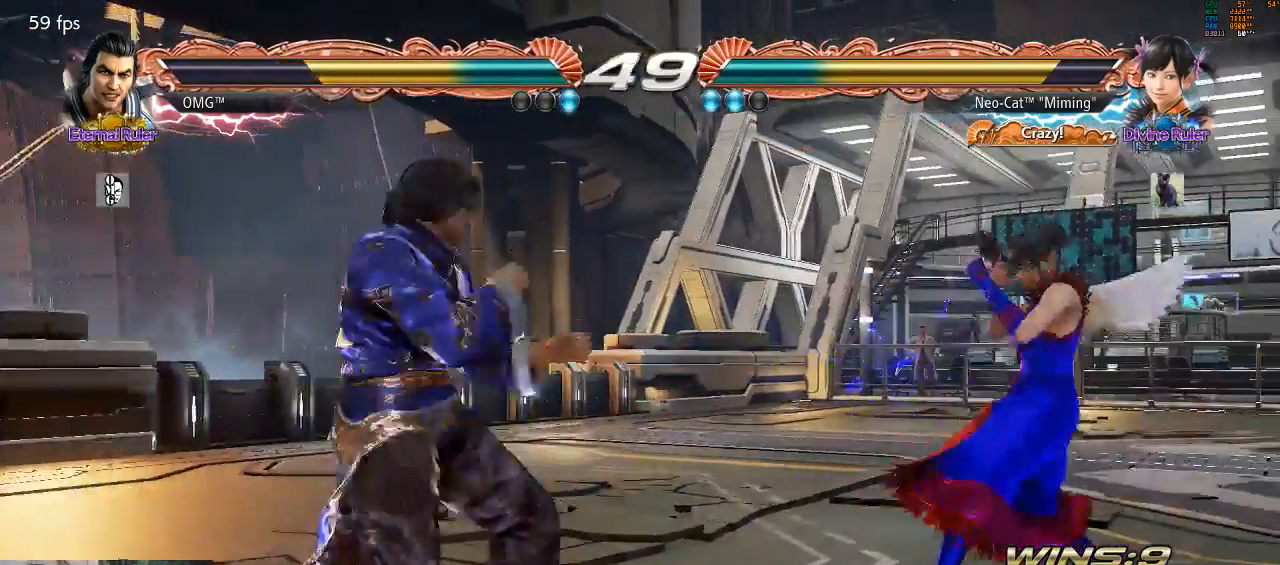
{"buttons": ["CROSS", "CIRCLE"], "left_stick": "left", "events": [[133, "SQUARE", "down"], [133, "TRIANGLE", "down"], [233, "left_stick", "center"], [267, "SQUARE", "up"], [267, "TRIANGLE", "up"], [367, "left_stick", "left"], [433, "CIRCLE", "down"], [433, "CROSS", "down"]]}
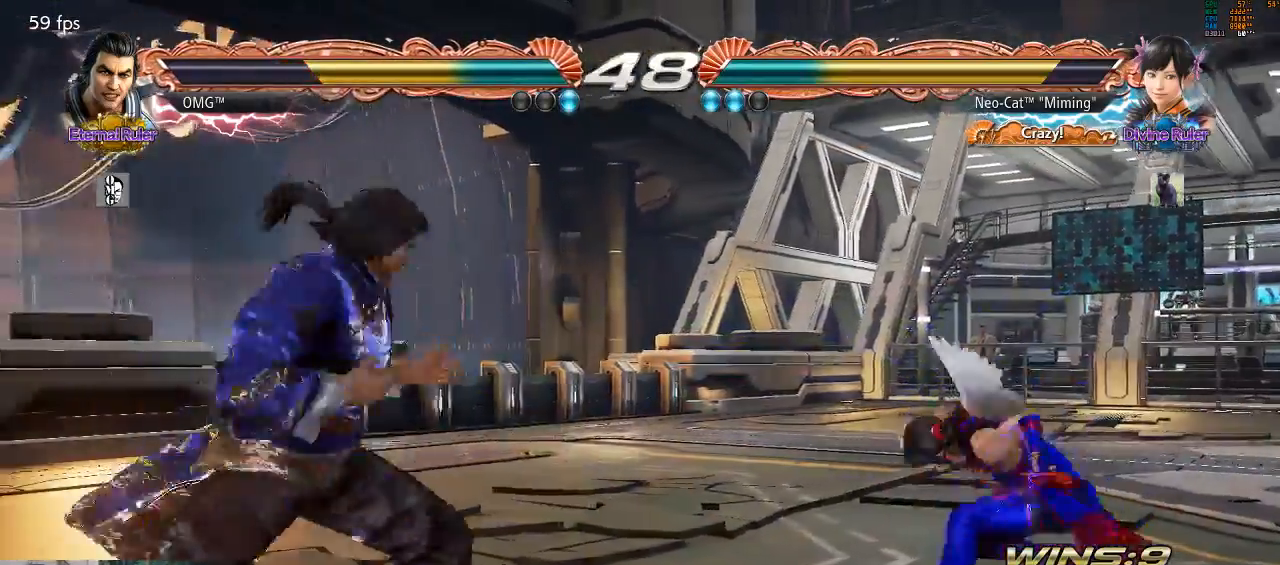
{"buttons": [], "left_stick": "down-left", "events": [[33, "CROSS", "up"], [33, "left_stick", "center"], [67, "CIRCLE", "up"], [333, "TRIANGLE", "down"], [400, "TRIANGLE", "up"], [500, "left_stick", "down-left"]]}
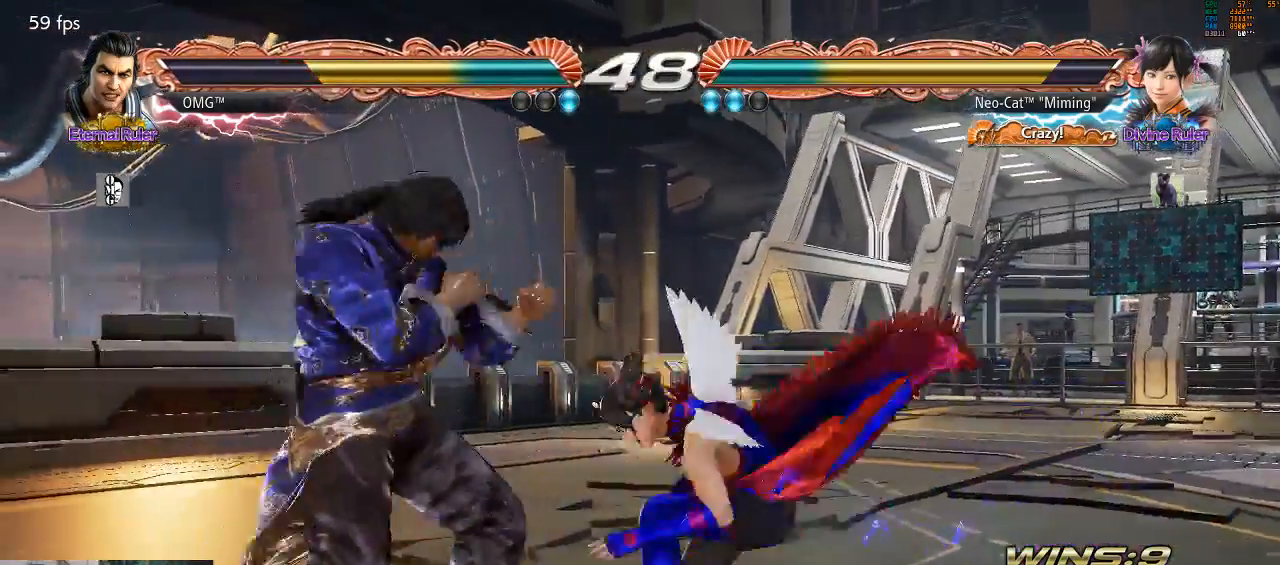
{"buttons": [], "left_stick": "right", "events": [[400, "left_stick", "center"], [467, "left_stick", "right"]]}
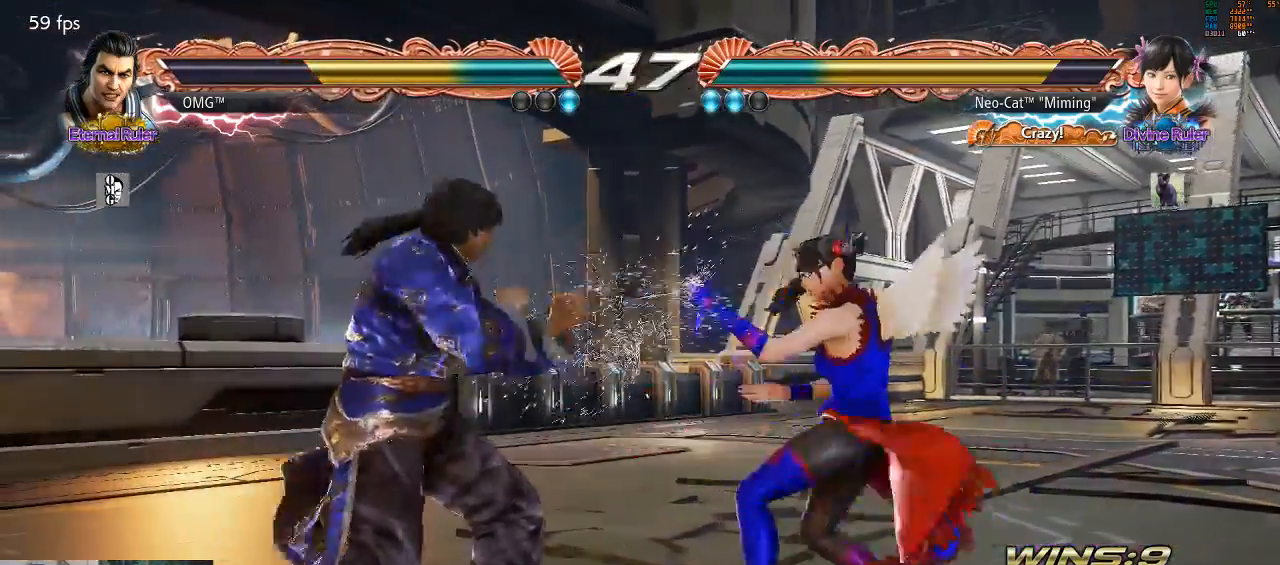
{"buttons": [], "left_stick": "right", "events": []}
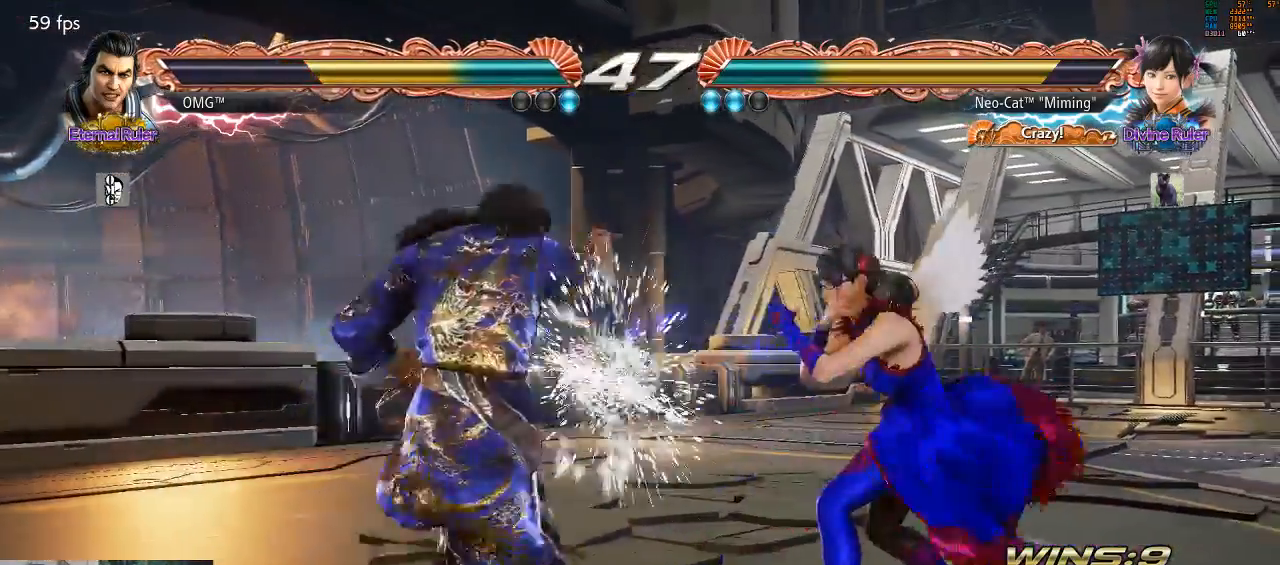
{"buttons": [], "left_stick": "down-right", "events": [[100, "SQUARE", "down"], [100, "left_stick", "center"], [167, "SQUARE", "up"], [200, "left_stick", "down"], [233, "TRIANGLE", "down"], [267, "TRIANGLE", "up"], [333, "left_stick", "down-right"]]}
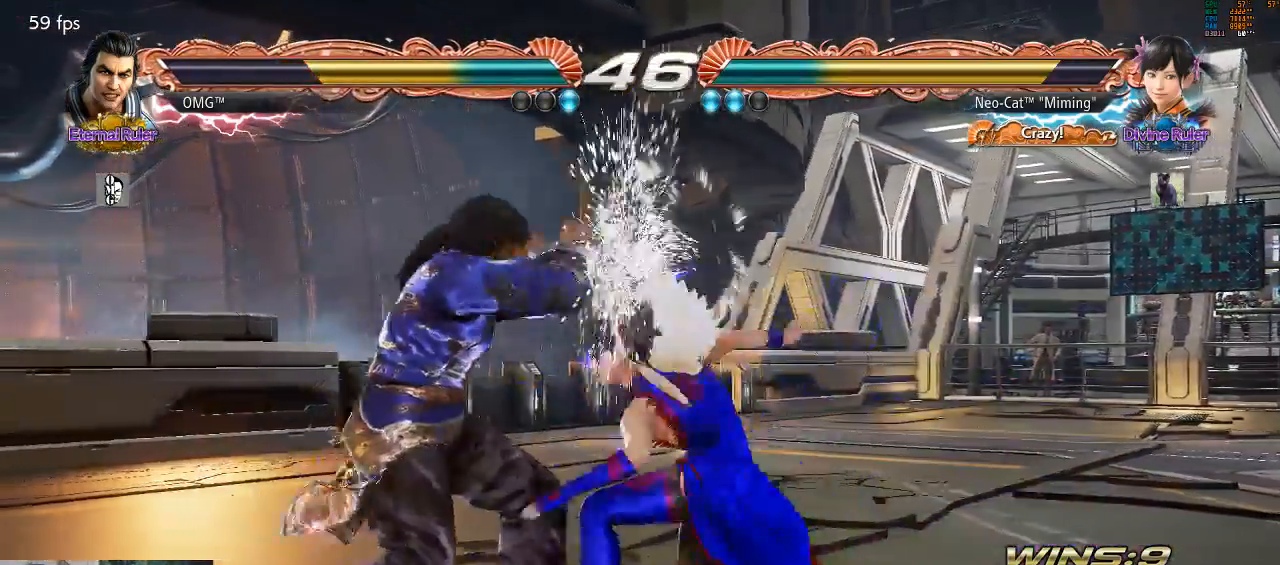
{"buttons": [], "left_stick": "center", "events": [[367, "left_stick", "center"], [433, "left_stick", "right"], [500, "left_stick", "center"]]}
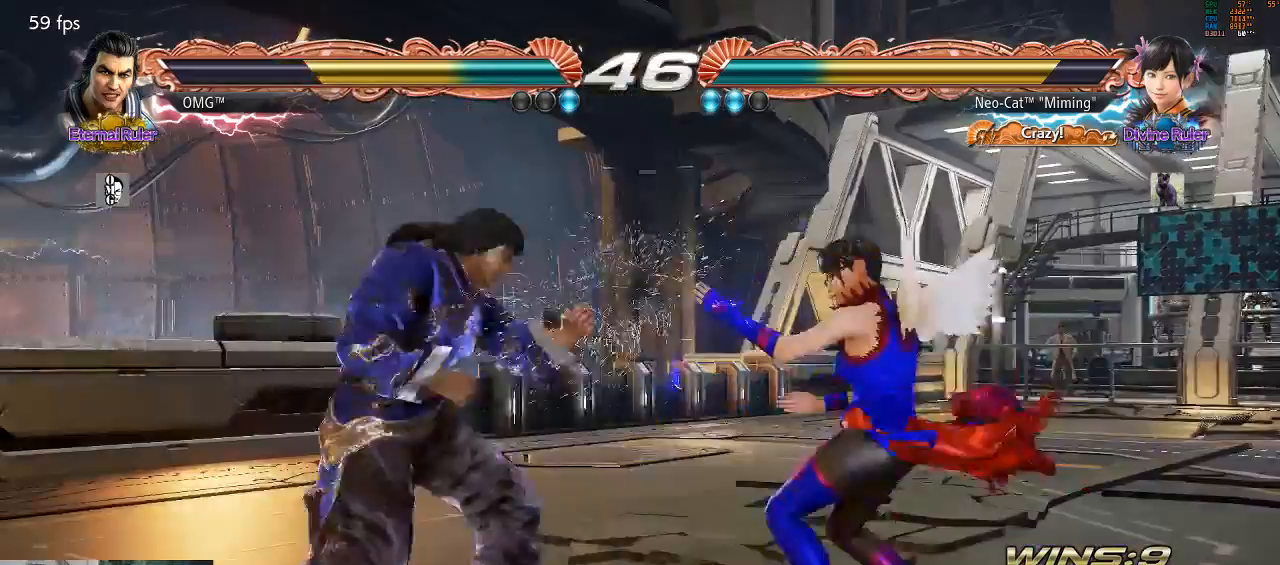
{"buttons": ["SQUARE"], "left_stick": "down-left", "events": [[67, "left_stick", "right"], [500, "SQUARE", "down"], [500, "left_stick", "down-left"]]}
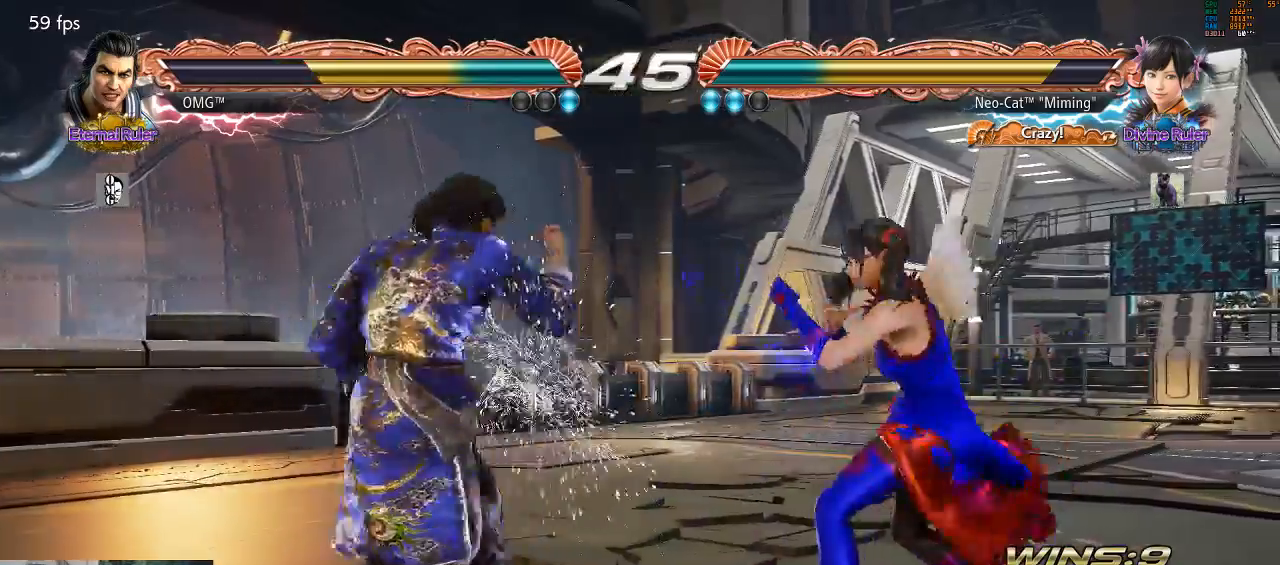
{"buttons": [], "left_stick": "center", "events": [[100, "SQUARE", "up"], [267, "left_stick", "center"]]}
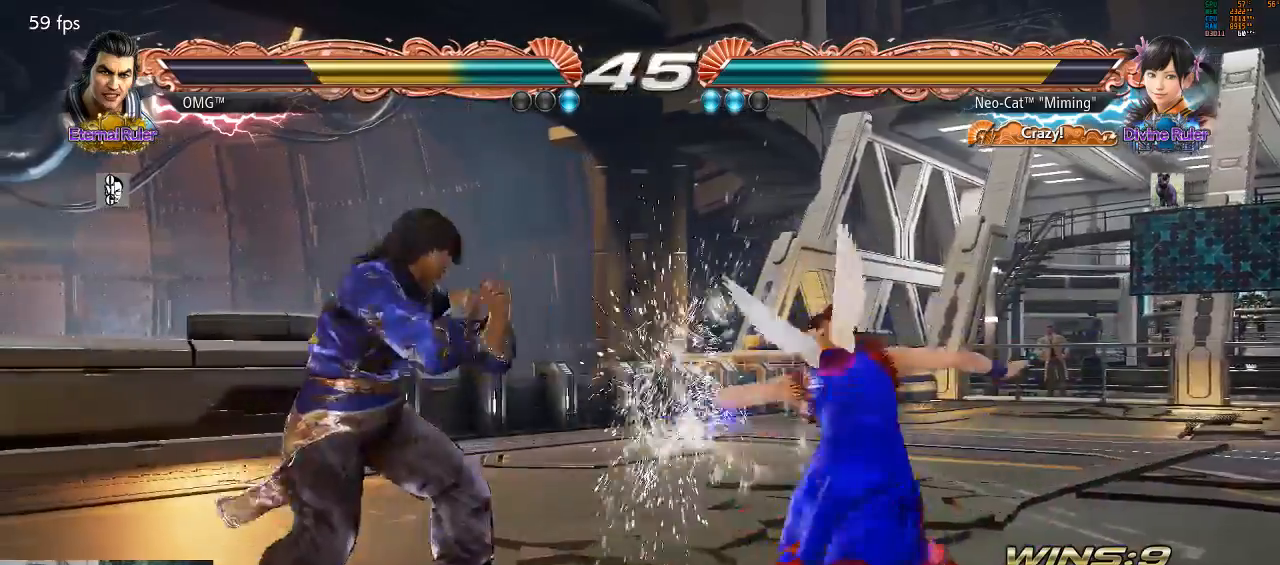
{"buttons": [], "left_stick": "center", "events": [[33, "left_stick", "down"], [100, "CROSS", "down"], [167, "CROSS", "up"], [233, "left_stick", "center"], [367, "CIRCLE", "down"], [433, "CIRCLE", "up"]]}
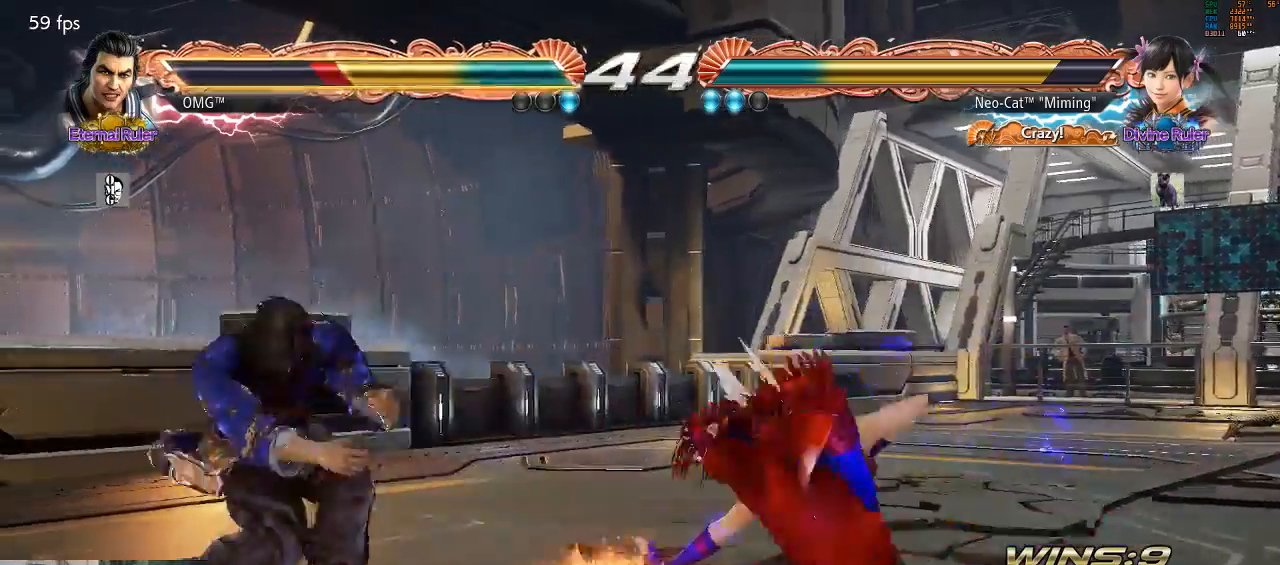
{"buttons": [], "left_stick": "right", "events": [[300, "left_stick", "right"], [367, "left_stick", "center"], [433, "left_stick", "right"]]}
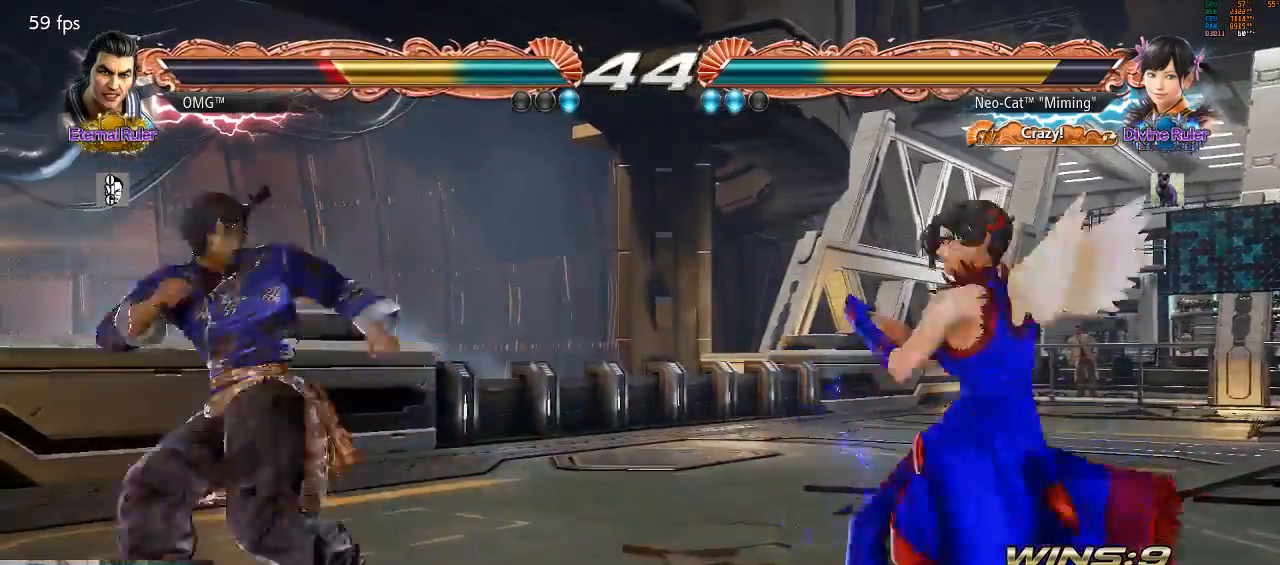
{"buttons": [], "left_stick": "left", "events": [[67, "left_stick", "down-right"], [200, "left_stick", "center"], [267, "left_stick", "right"], [367, "left_stick", "center"], [467, "left_stick", "left"]]}
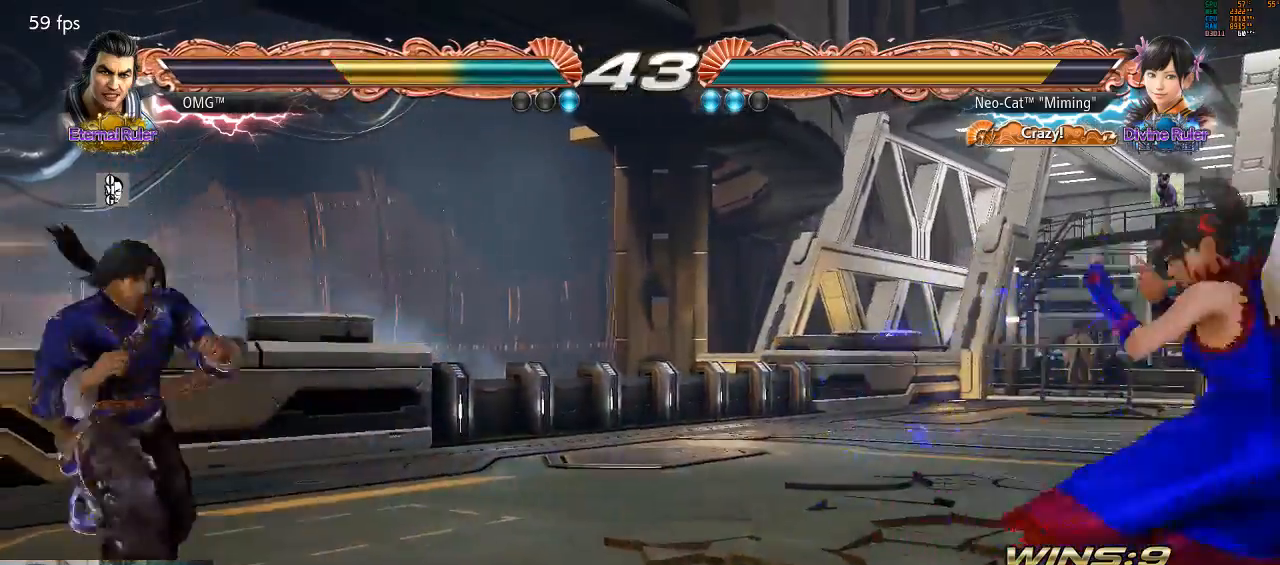
{"buttons": [], "left_stick": "right", "events": [[33, "left_stick", "center"], [133, "left_stick", "left"], [233, "left_stick", "right"]]}
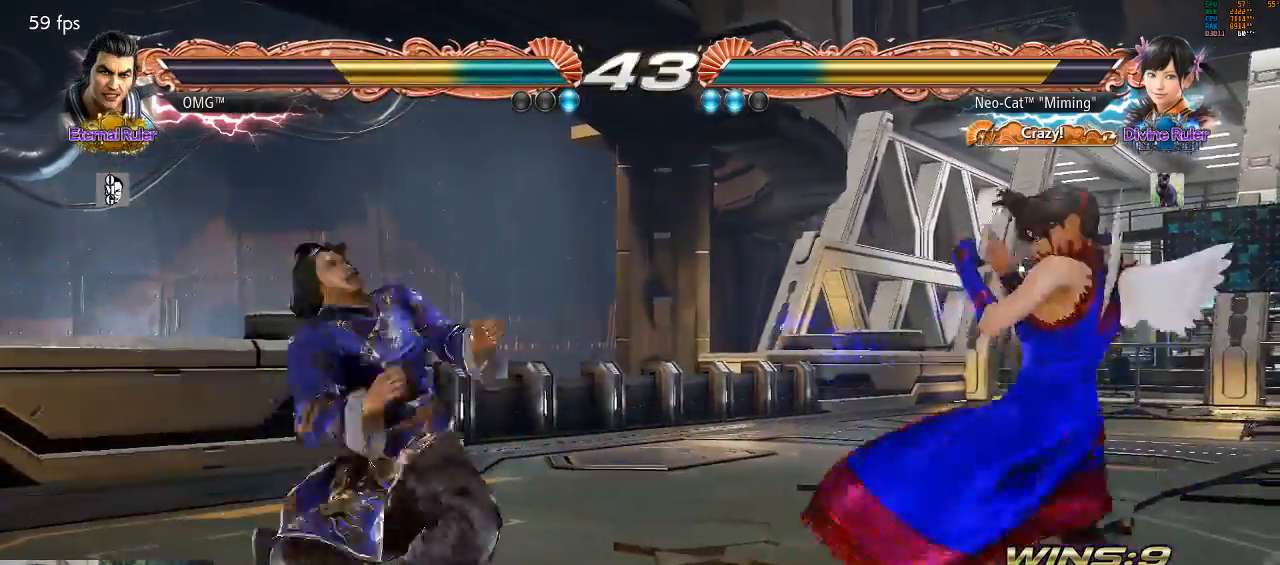
{"buttons": [], "left_stick": "center", "events": [[333, "left_stick", "left"], [500, "left_stick", "center"]]}
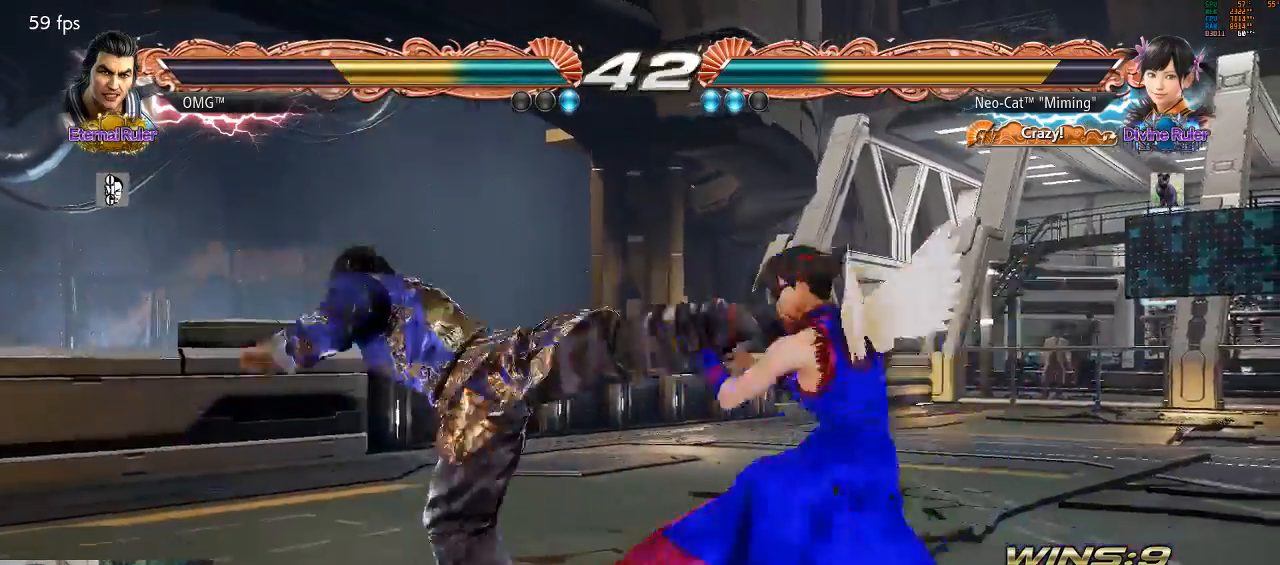
{"buttons": [], "left_stick": "center", "events": [[33, "left_stick", "right"], [433, "left_stick", "center"]]}
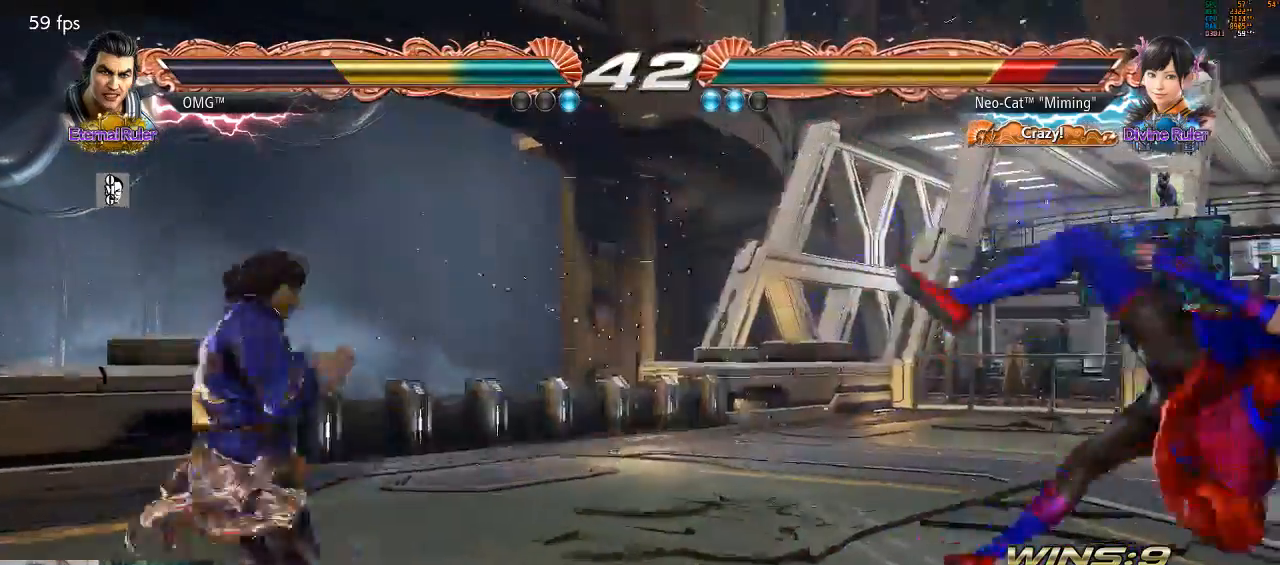
{"buttons": [], "left_stick": "center", "events": [[100, "SQUARE", "down"], [167, "SQUARE", "up"]]}
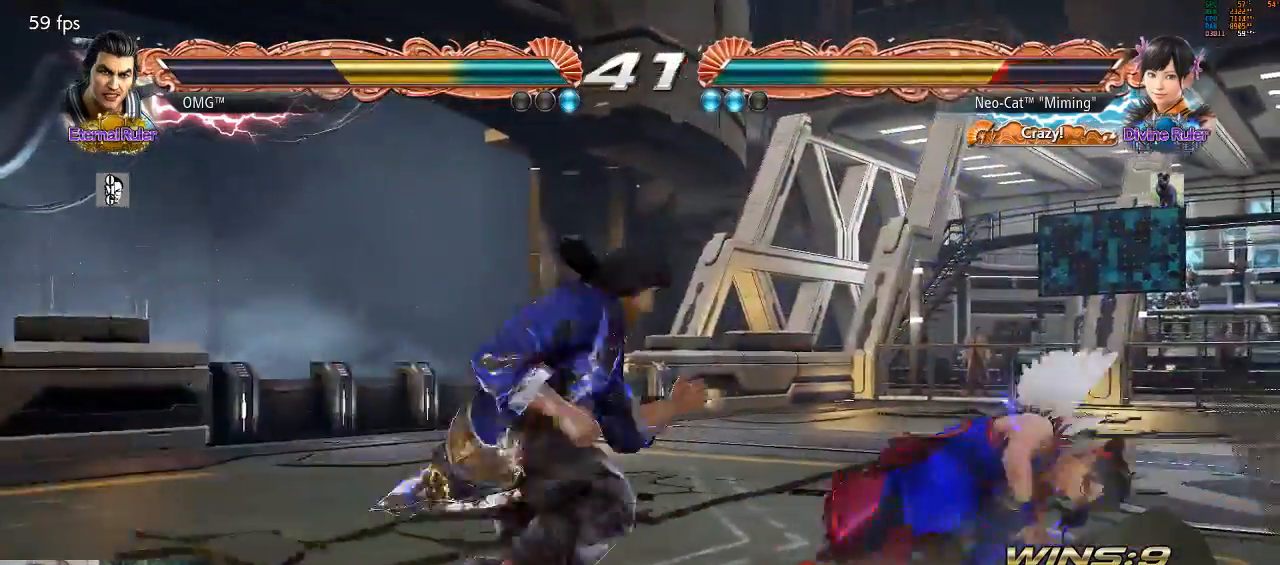
{"buttons": [], "left_stick": "down-left", "events": [[133, "TRIANGLE", "down"], [167, "TRIANGLE", "up"], [233, "left_stick", "down-left"]]}
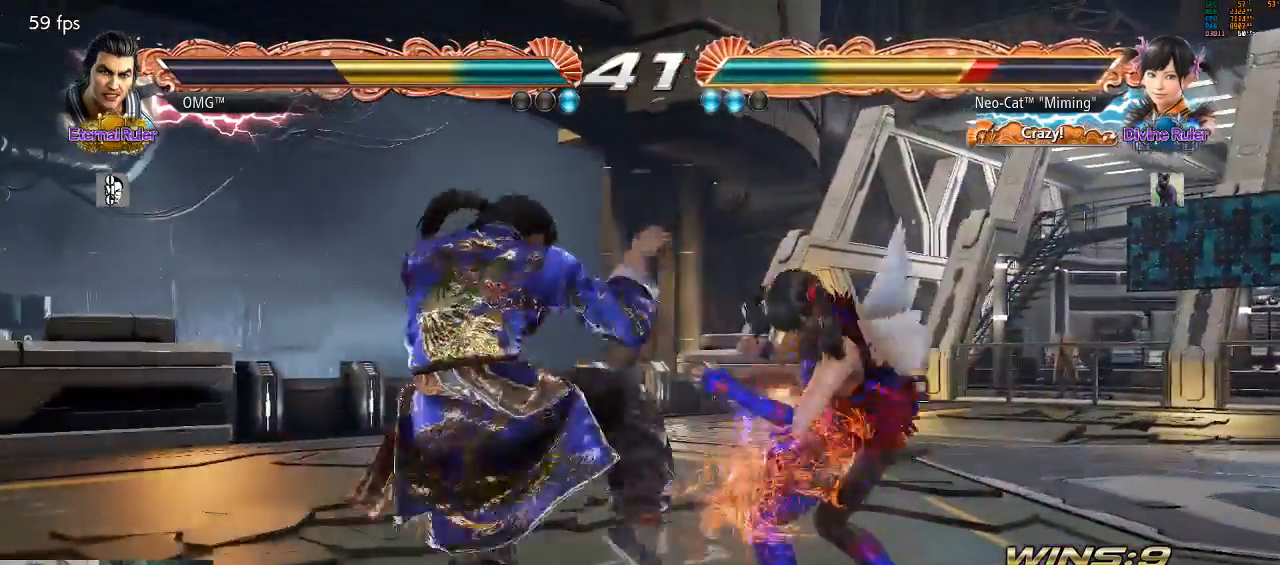
{"buttons": [], "left_stick": "center", "events": [[133, "left_stick", "right"], [267, "left_stick", "center"], [300, "SQUARE", "down"], [367, "SQUARE", "up"]]}
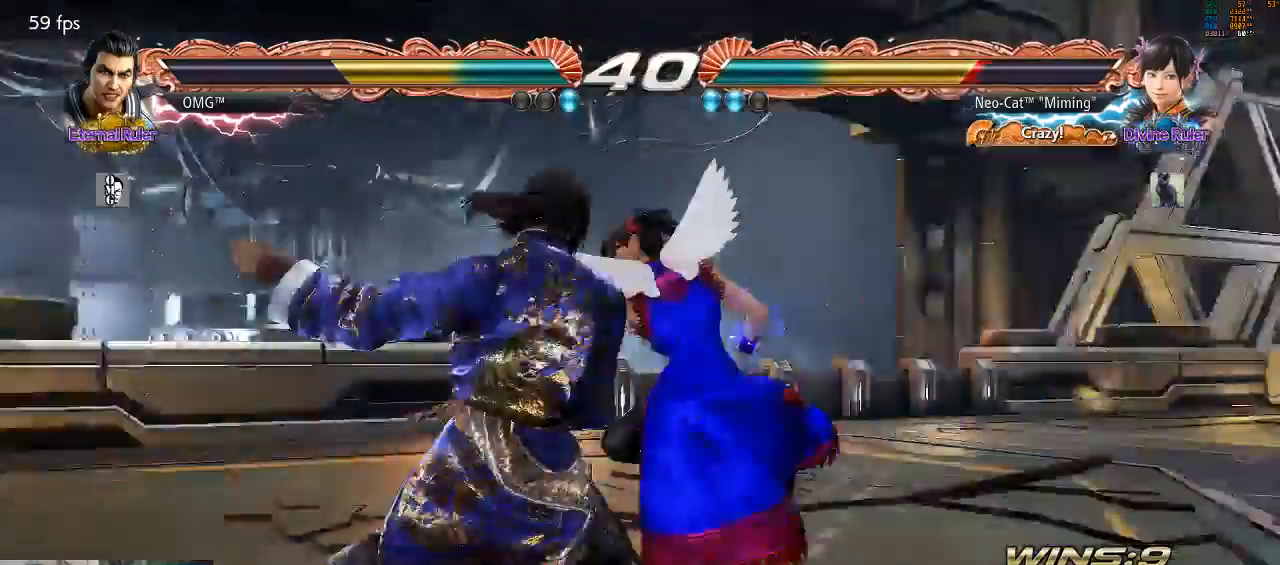
{"buttons": [], "left_stick": "right", "events": [[267, "left_stick", "down-right"], [500, "left_stick", "right"]]}
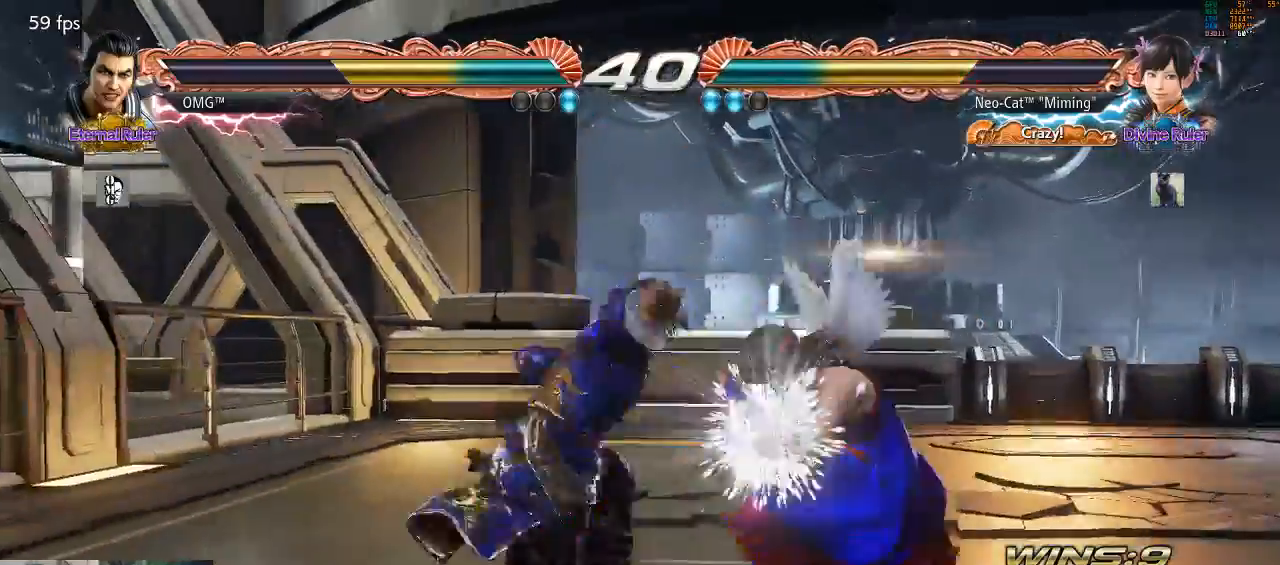
{"buttons": ["TRIANGLE"], "left_stick": "down", "events": [[267, "left_stick", "center"], [300, "SQUARE", "down"], [400, "SQUARE", "up"], [467, "TRIANGLE", "down"], [500, "left_stick", "down"]]}
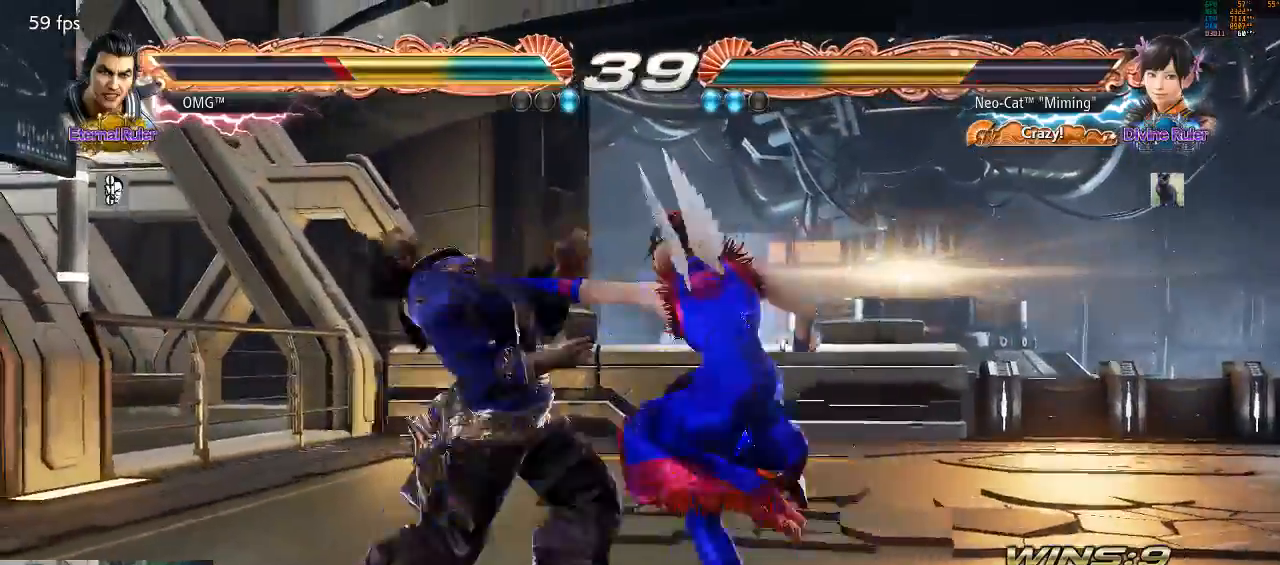
{"buttons": [], "left_stick": "left", "events": [[33, "TRIANGLE", "up"], [100, "left_stick", "center"], [500, "left_stick", "left"]]}
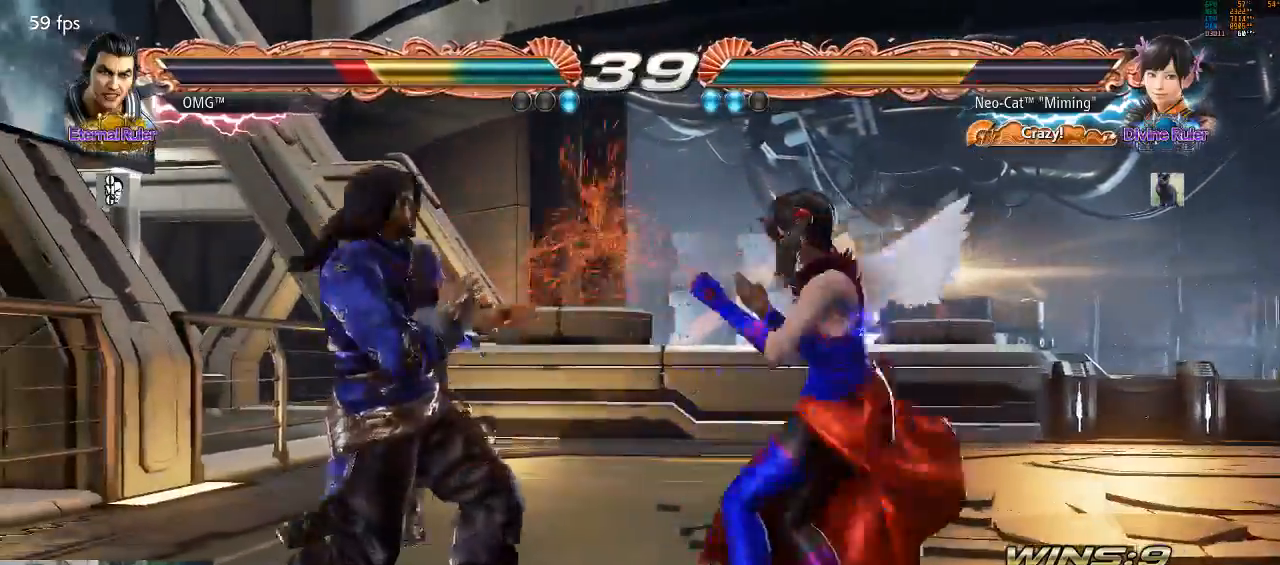
{"buttons": [], "left_stick": "center", "events": [[100, "left_stick", "center"], [200, "left_stick", "down-right"], [400, "SQUARE", "down"], [400, "left_stick", "center"], [467, "SQUARE", "up"]]}
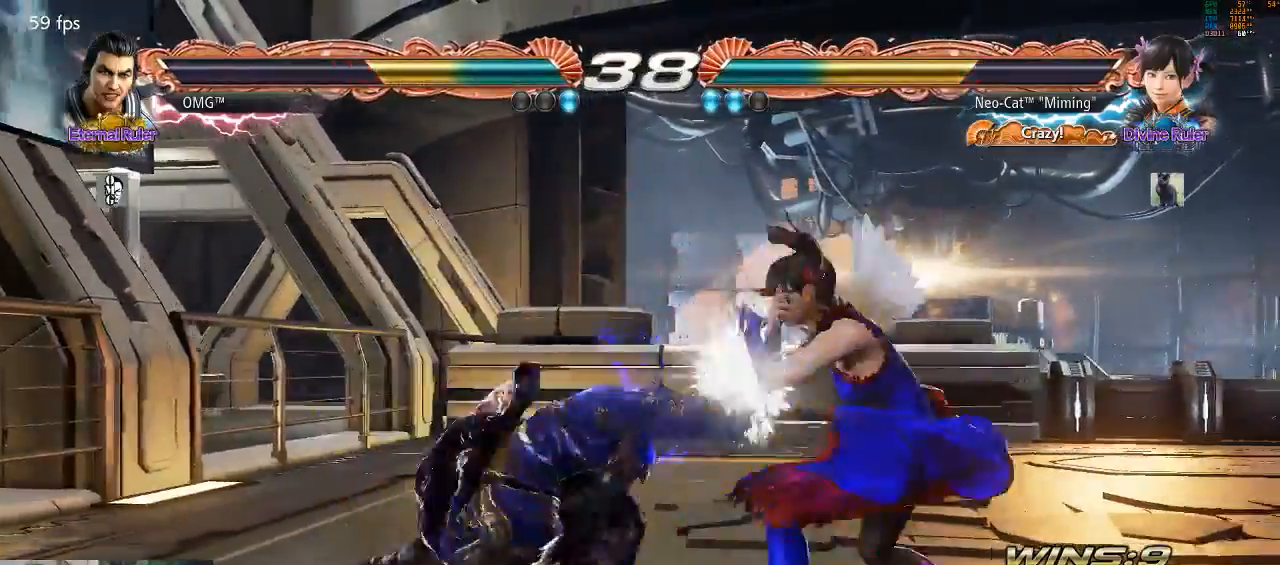
{"buttons": [], "left_stick": "right", "events": [[67, "CIRCLE", "down"], [133, "CIRCLE", "up"], [367, "left_stick", "right"]]}